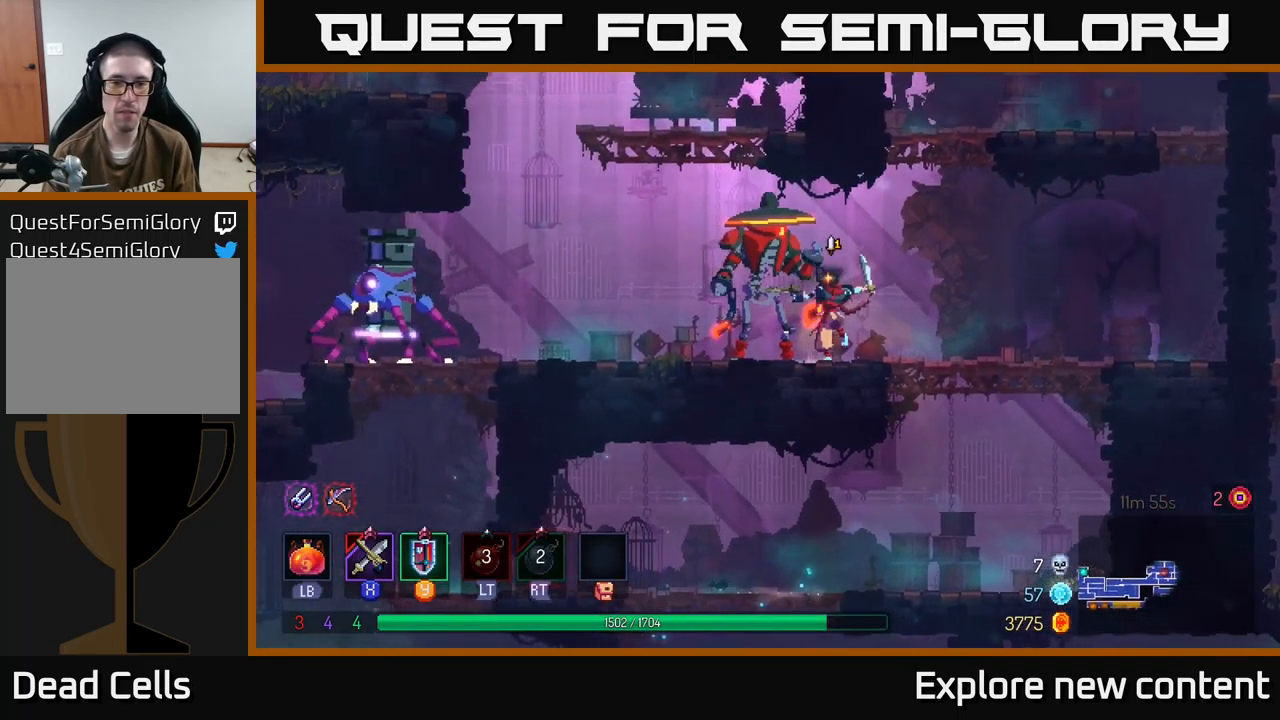
Gameplay with a controller (Xbox layout); each line is a JSON object with the inputs held at the frame after it (dt_ms = milliseconds from this image to that frame). "events" lists button and stick changes between this image and that frame as [ms after this image, input, new state], when the widget could be followed in between. Not read: L3.
{"dt_ms": 500, "buttons": ["X"], "left_stick": "center", "right_stick": "center", "events": [[83, "X", "down"], [133, "X", "up"], [250, "X", "down"], [333, "X", "up"], [433, "X", "down"]]}
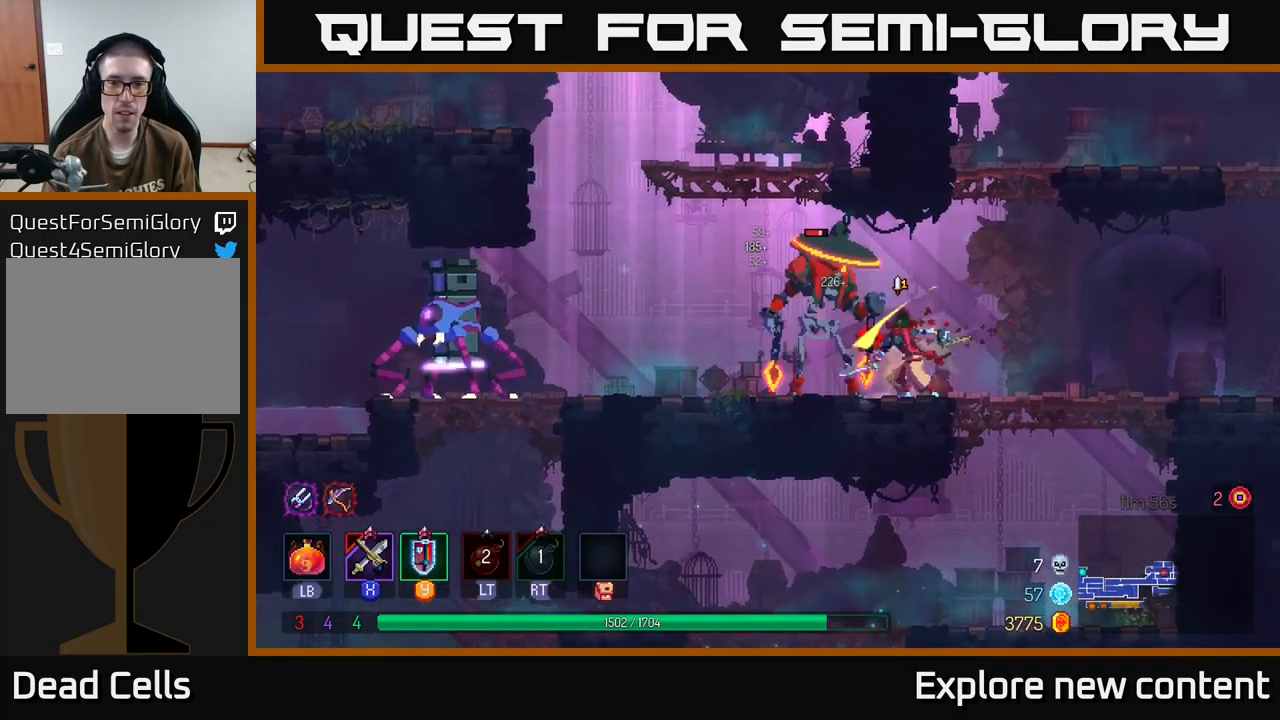
{"dt_ms": 500, "buttons": [], "left_stick": "center", "right_stick": "center", "events": [[16, "X", "up"], [316, "B", "down"], [433, "B", "up"]]}
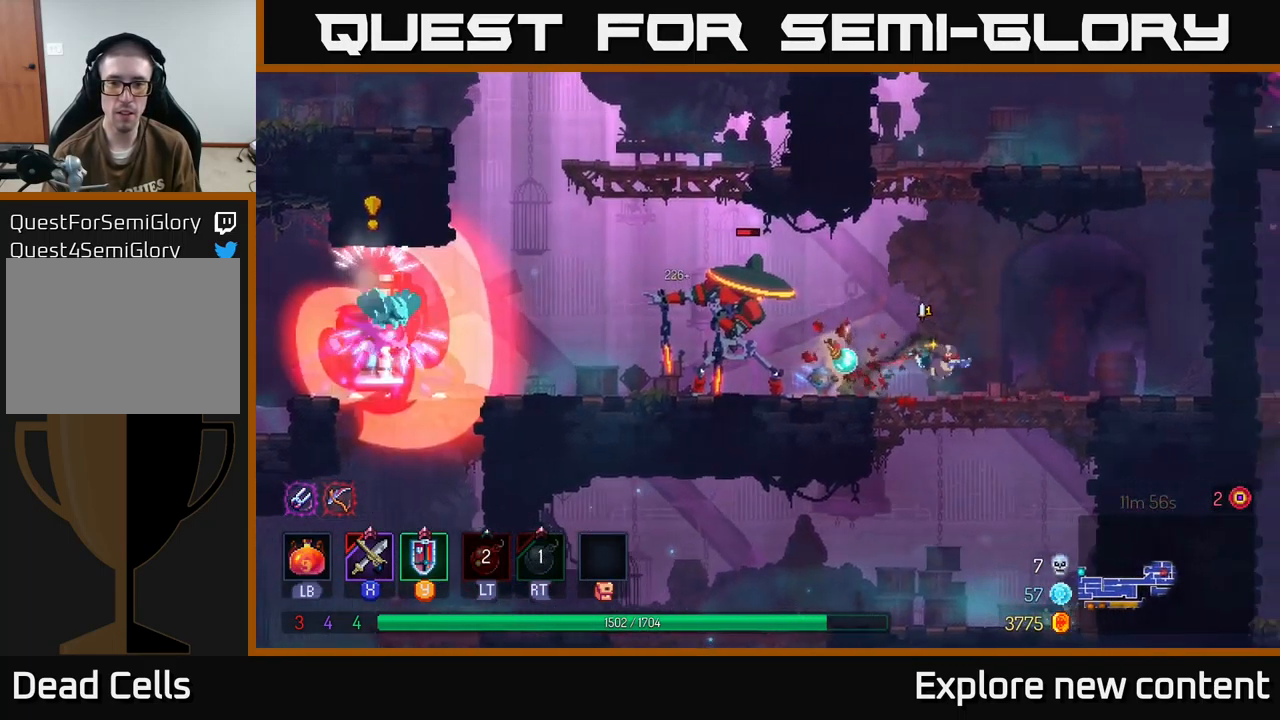
{"dt_ms": 500, "buttons": [], "left_stick": "left", "right_stick": "center", "events": [[416, "left_stick", "left"]]}
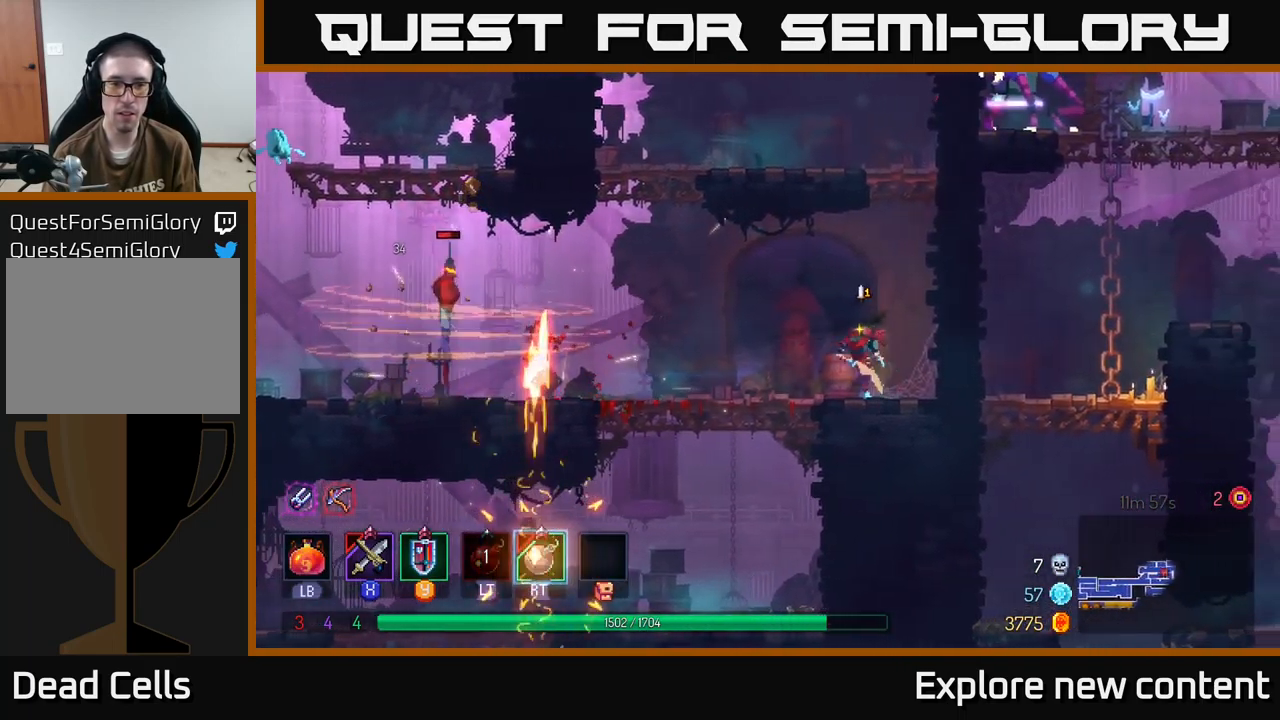
{"dt_ms": 500, "buttons": ["Y"], "left_stick": "left", "right_stick": "center", "events": [[83, "left_stick", "center"], [366, "left_stick", "left"], [483, "Y", "down"]]}
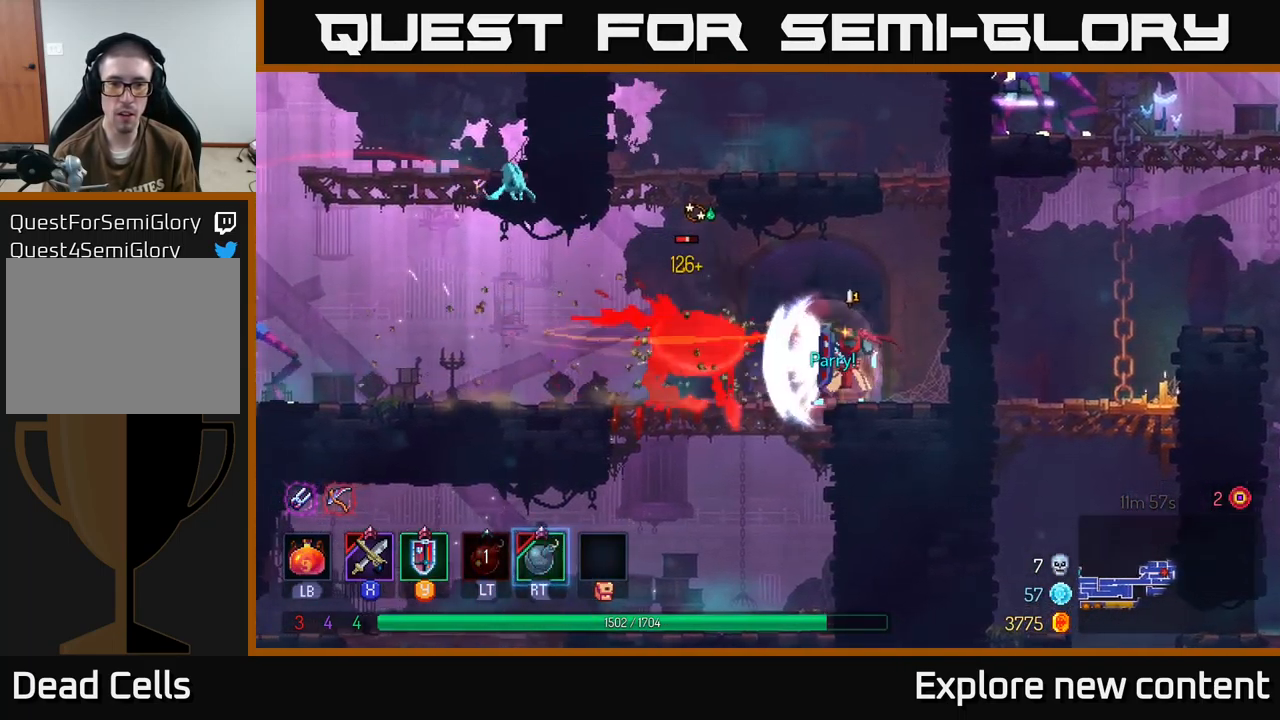
{"dt_ms": 500, "buttons": [], "left_stick": "left", "right_stick": "center", "events": [[50, "left_stick", "center"], [67, "Y", "up"], [250, "left_stick", "left"], [433, "X", "down"], [500, "X", "up"]]}
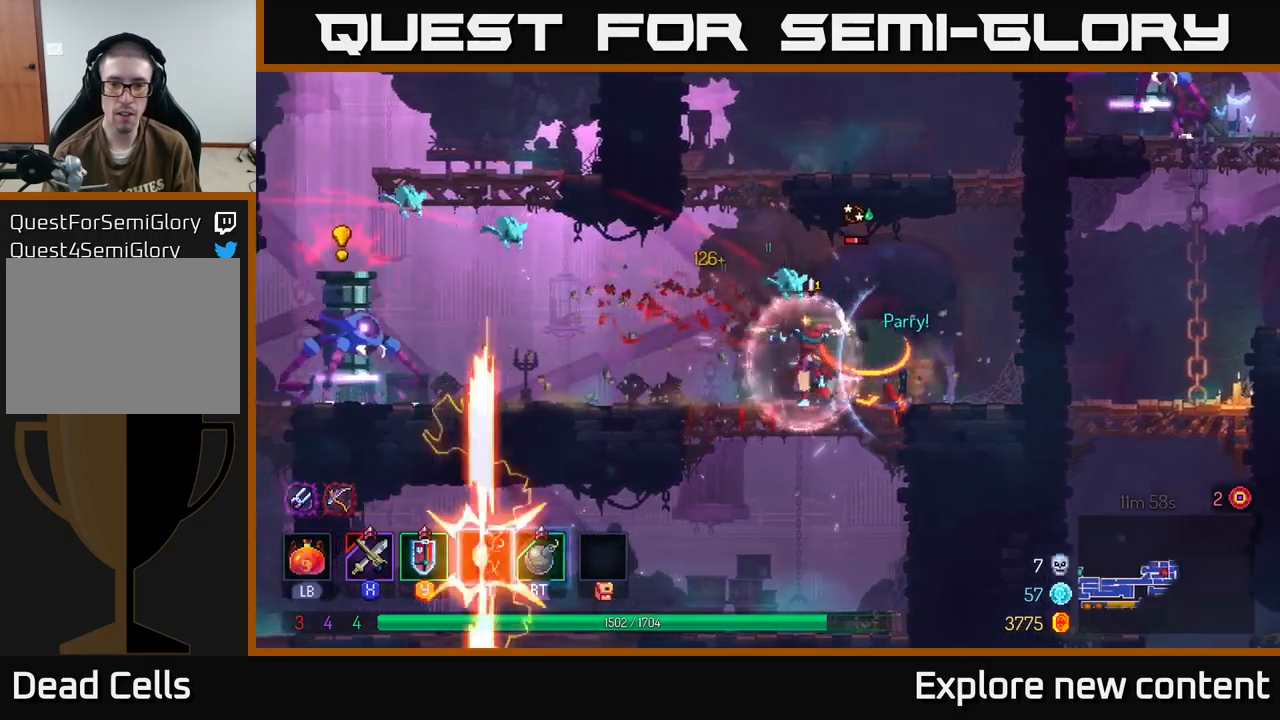
{"dt_ms": 500, "buttons": [], "left_stick": "center", "right_stick": "center", "events": [[17, "left_stick", "center"], [267, "X", "down"], [317, "X", "up"], [400, "X", "down"], [500, "X", "up"]]}
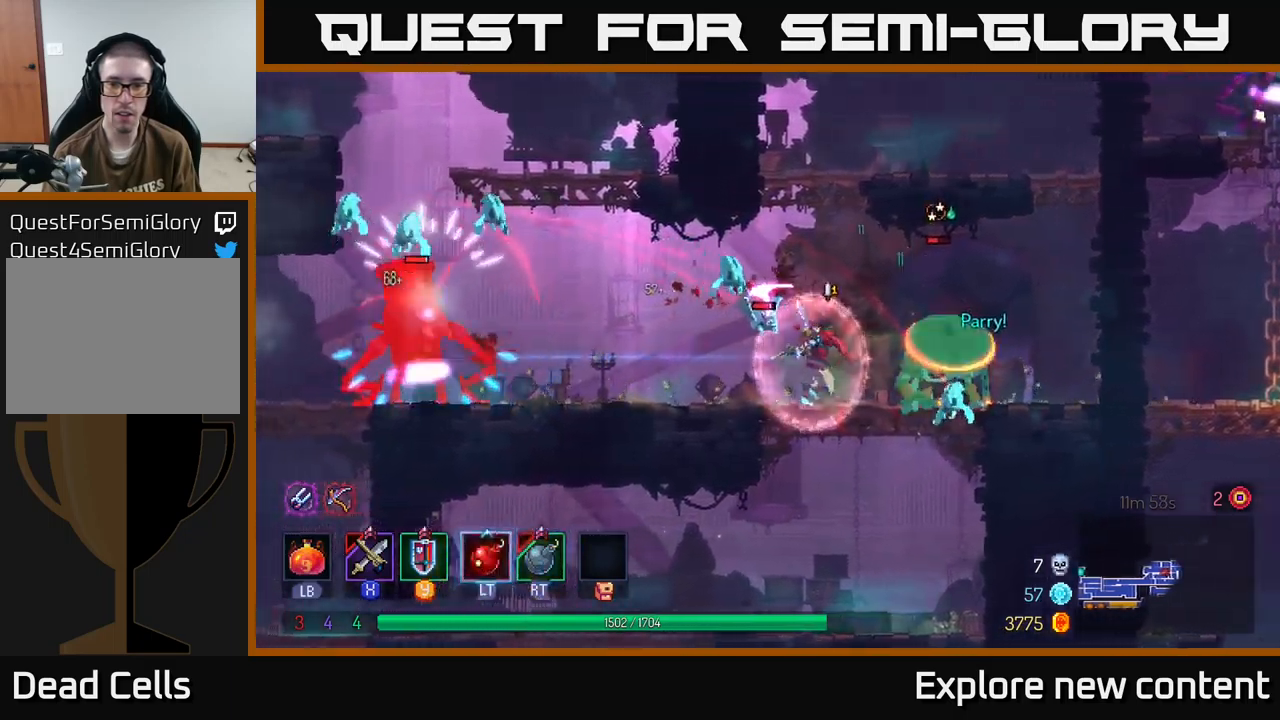
{"dt_ms": 500, "buttons": [], "left_stick": "center", "right_stick": "center", "events": [[83, "X", "down"], [183, "X", "up"], [267, "X", "down"], [350, "X", "up"], [433, "X", "down"], [500, "X", "up"]]}
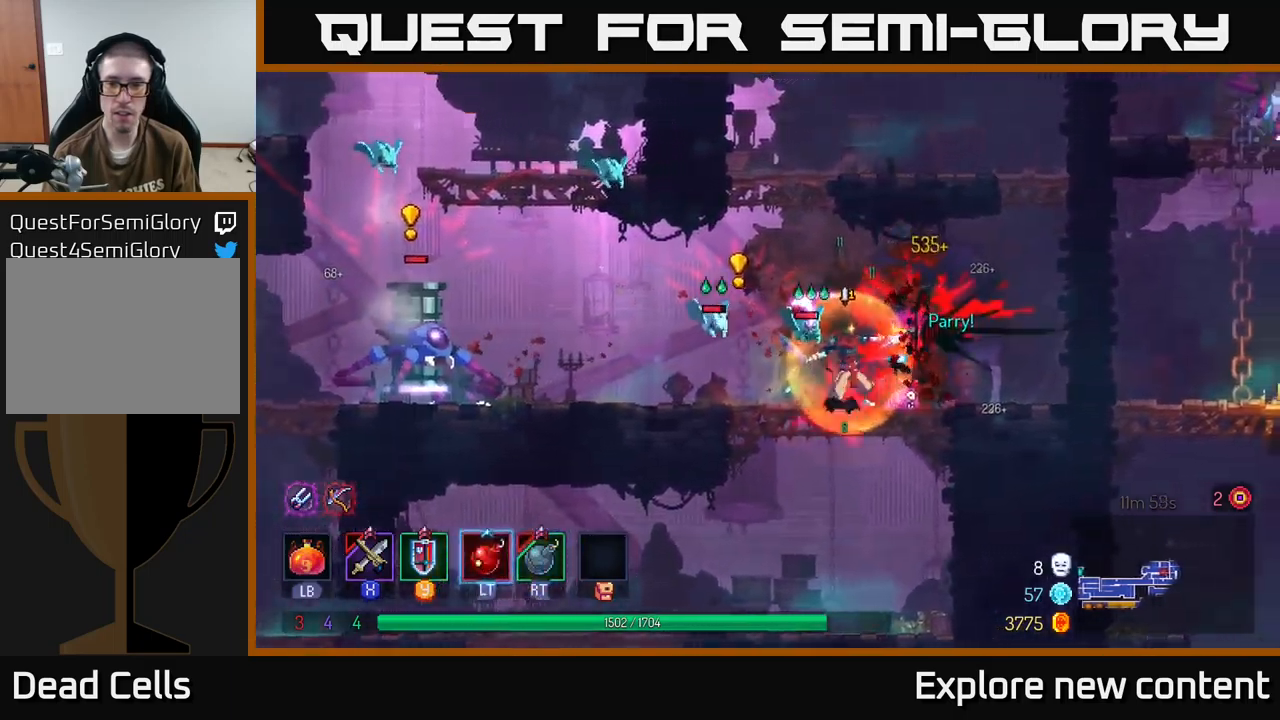
{"dt_ms": 1000, "buttons": [], "left_stick": "center", "right_stick": "center"}
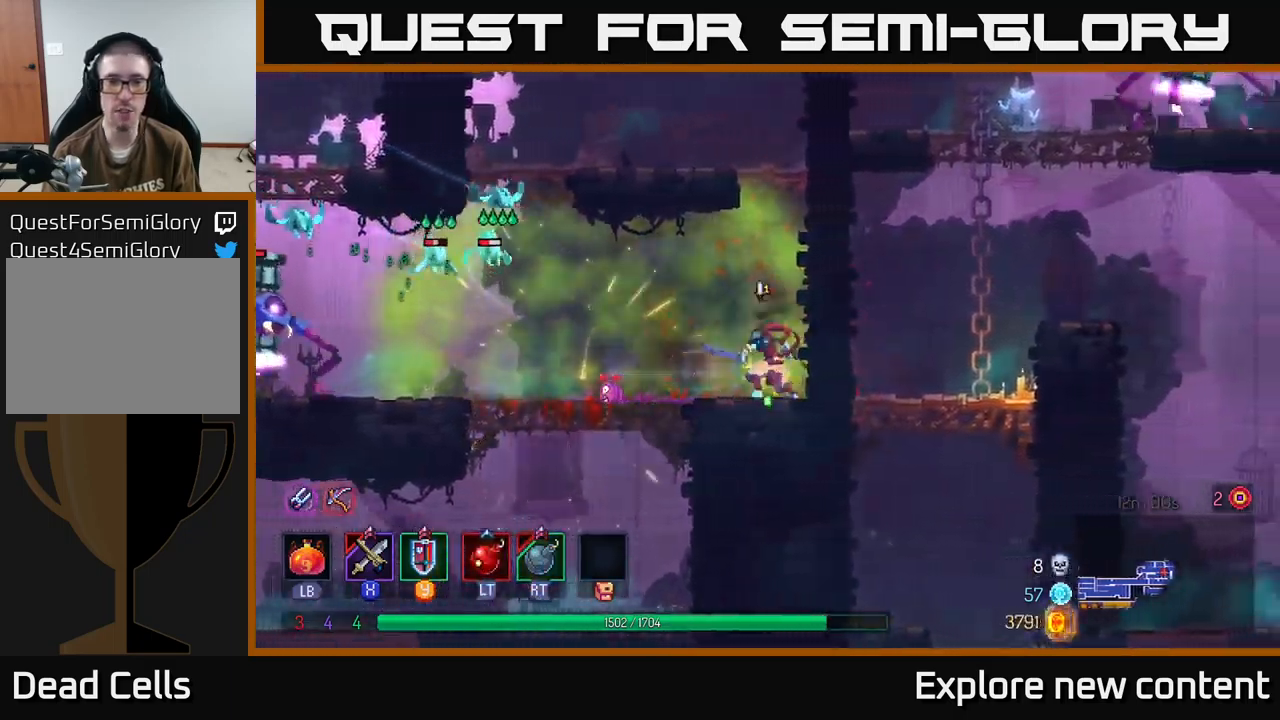
{"dt_ms": 500, "buttons": [], "left_stick": "up", "right_stick": "center", "events": [[133, "A", "down"], [217, "left_stick", "left"], [267, "A", "up"], [317, "left_stick", "up"], [333, "A", "down"], [450, "A", "up"]]}
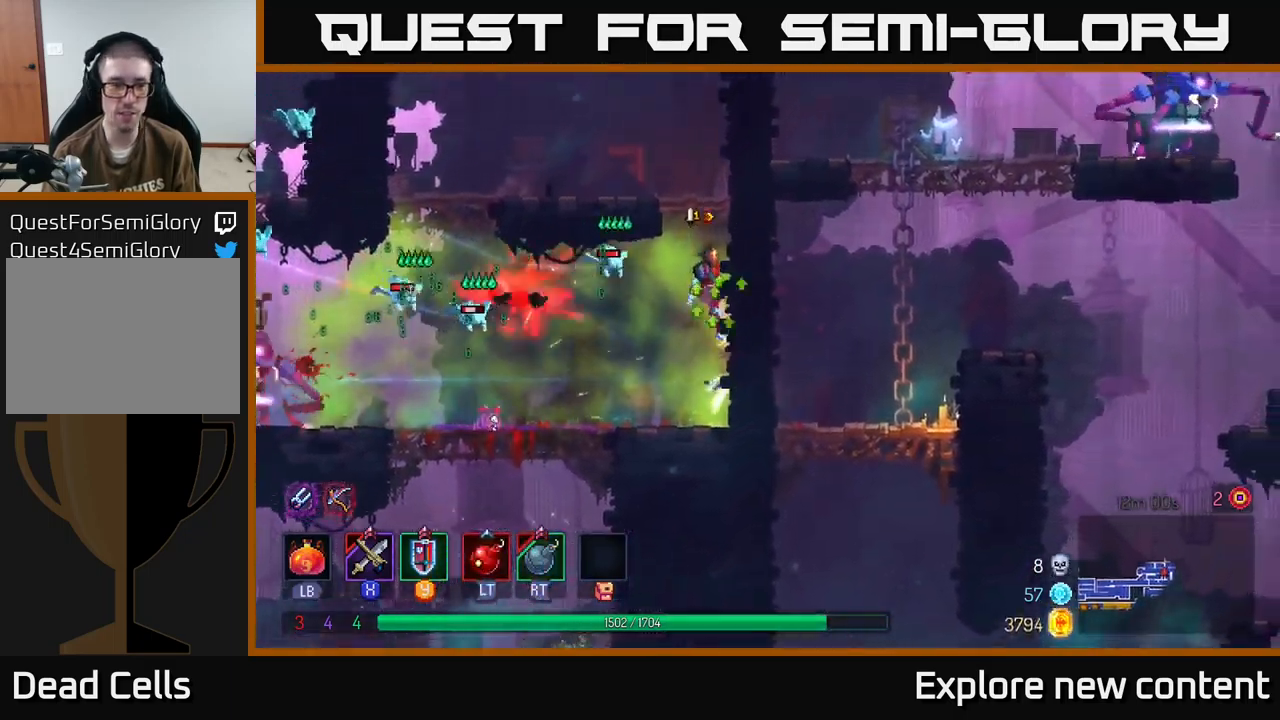
{"dt_ms": 500, "buttons": [], "left_stick": "left", "right_stick": "center"}
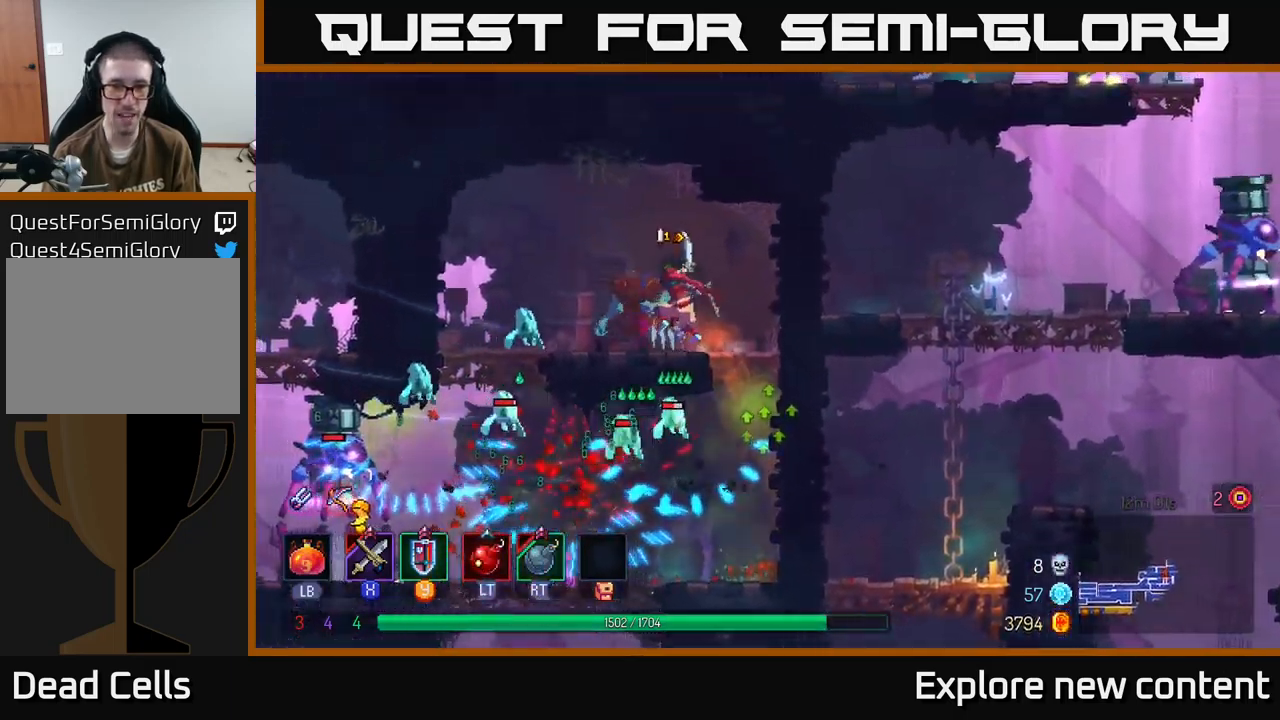
{"dt_ms": 500, "buttons": ["A"], "left_stick": "left", "right_stick": "center", "events": [[33, "X", "down"], [133, "X", "up"], [200, "X", "down"], [283, "X", "up"], [300, "left_stick", "center"], [367, "X", "down"], [417, "A", "down"], [433, "left_stick", "left"], [483, "X", "up"]]}
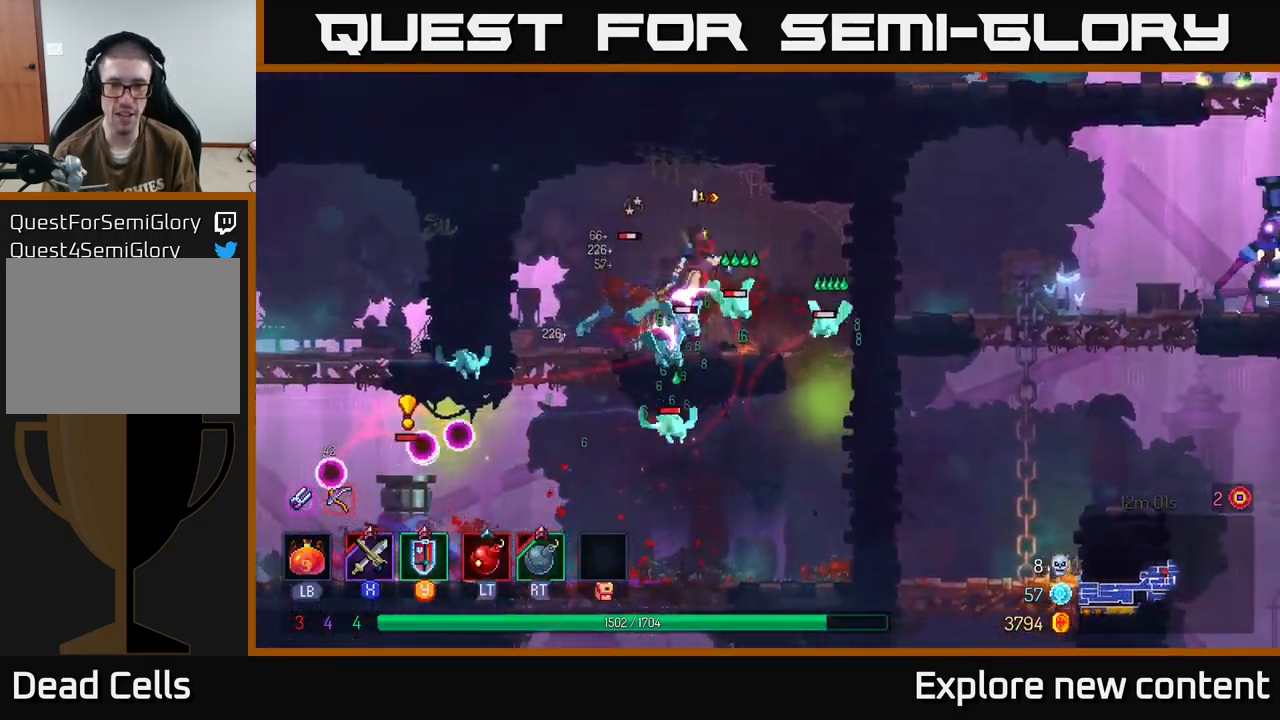
{"dt_ms": 500, "buttons": [], "left_stick": "left", "right_stick": "center"}
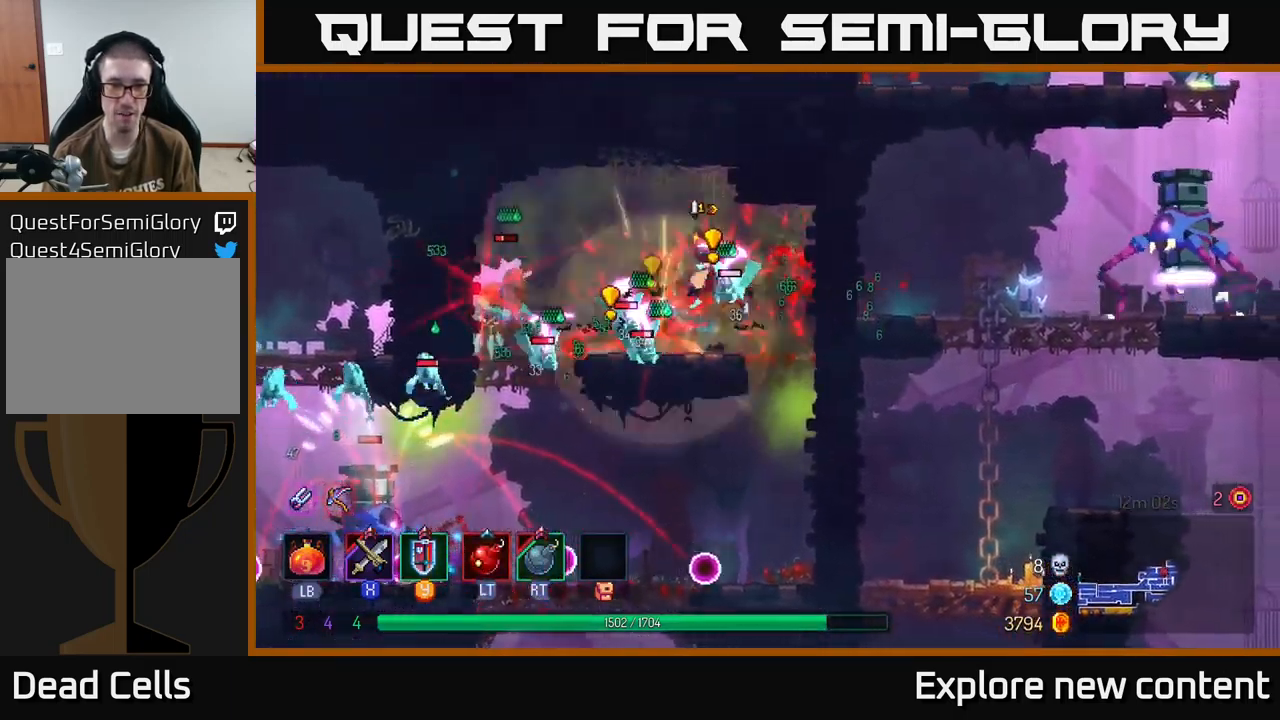
{"dt_ms": 500, "buttons": ["A"], "left_stick": "down-left", "right_stick": "center", "events": [[83, "B", "down"], [183, "B", "up"], [283, "B", "down"], [333, "B", "up"], [433, "left_stick", "down-left"], [467, "A", "down"]]}
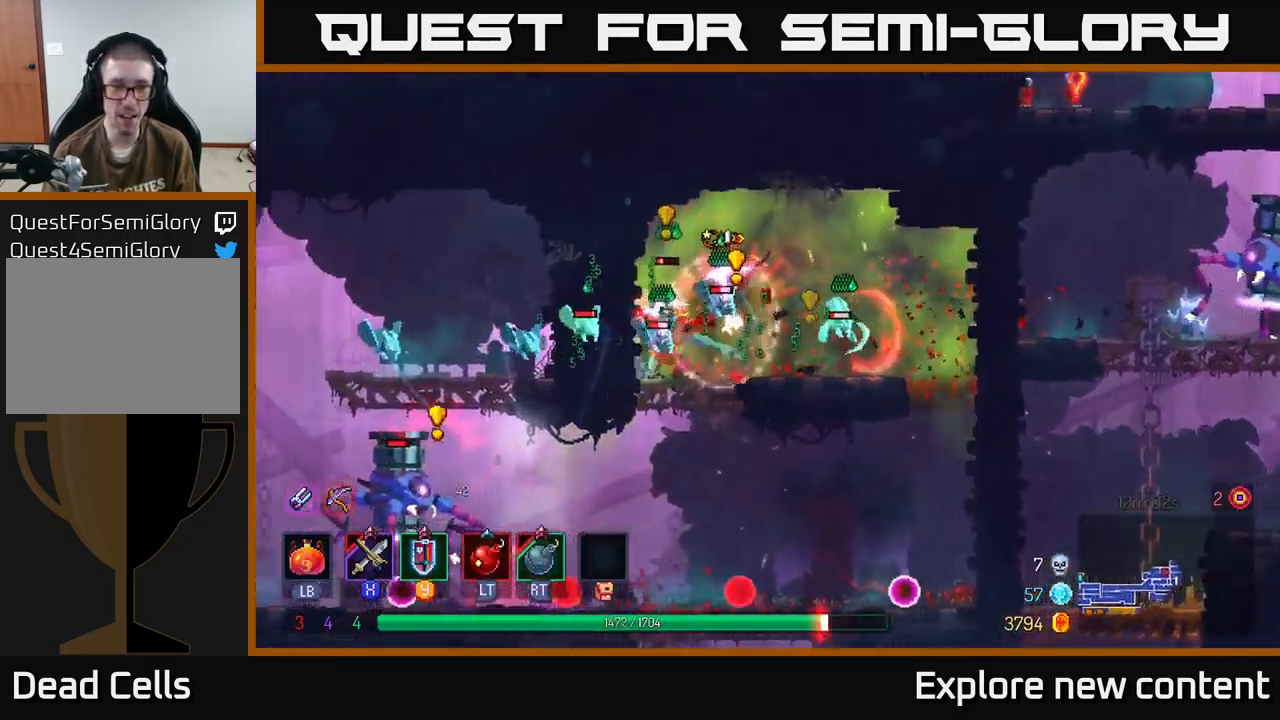
{"dt_ms": 499, "buttons": [], "left_stick": "down-left", "right_stick": "center"}
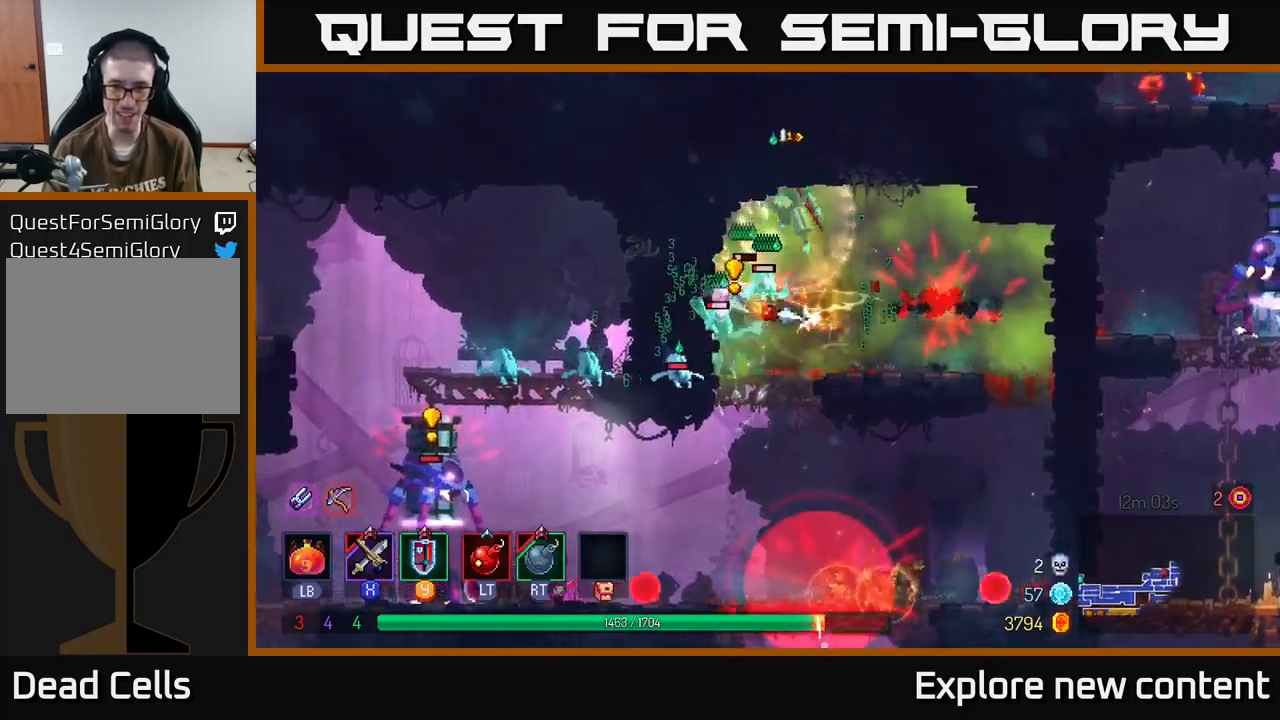
{"dt_ms": 500, "buttons": [], "left_stick": "down", "right_stick": "center", "events": [[67, "A", "down"], [150, "left_stick", "down"], [167, "A", "up"], [217, "A", "down"], [300, "A", "up"], [367, "A", "down"], [484, "A", "up"]]}
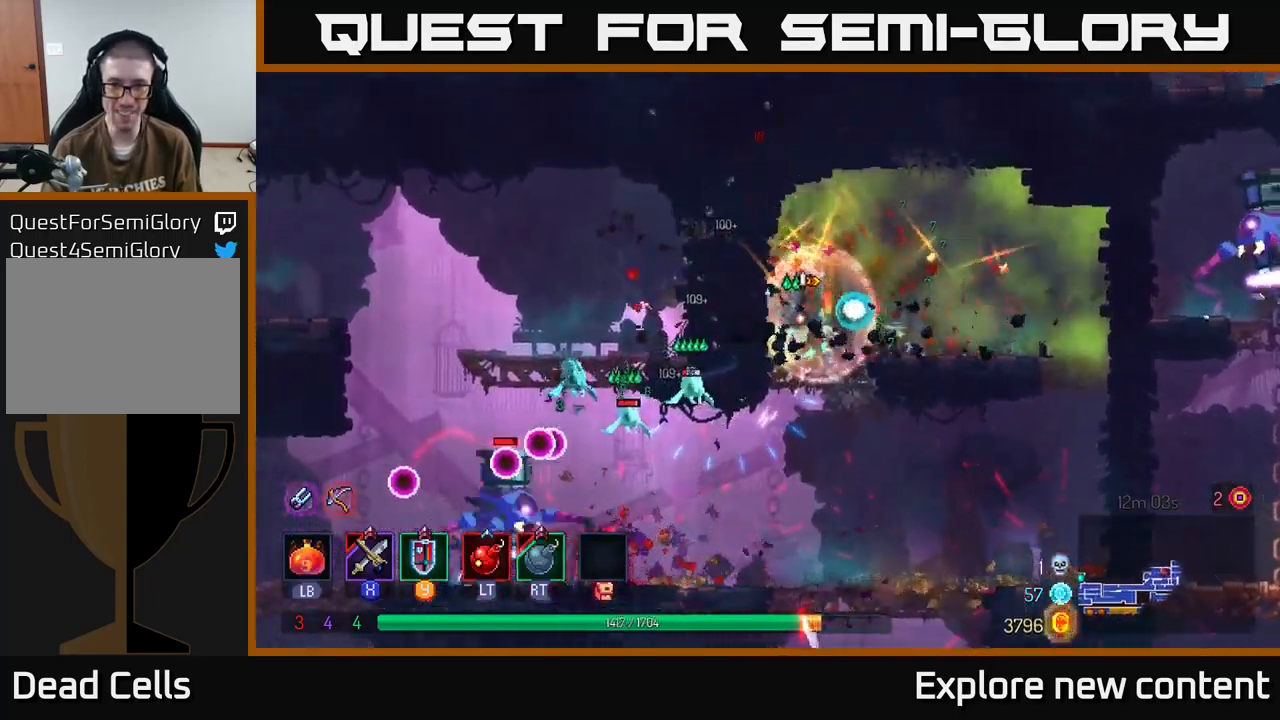
{"dt_ms": 500, "buttons": ["B"], "left_stick": "center", "right_stick": "center", "events": [[34, "A", "down"], [100, "A", "up"], [184, "A", "down"], [267, "A", "up"], [367, "left_stick", "center"], [434, "B", "down"]]}
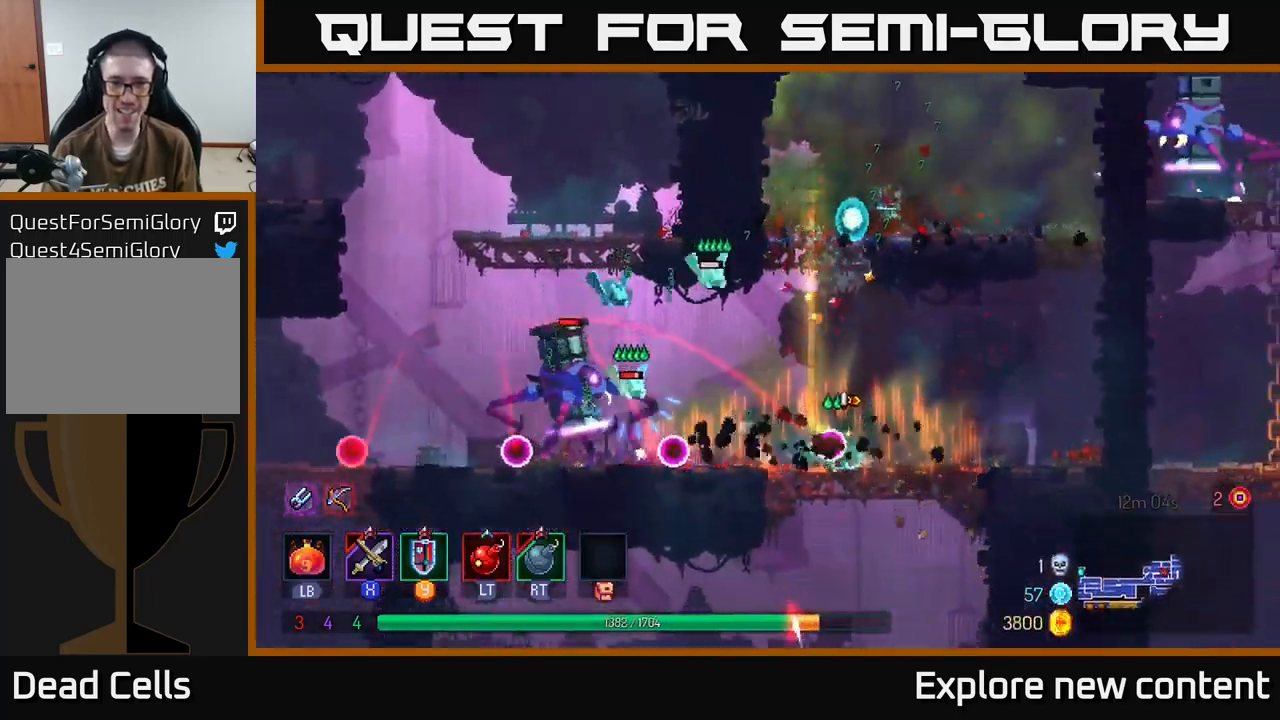
{"dt_ms": 500, "buttons": [], "left_stick": "up", "right_stick": "center"}
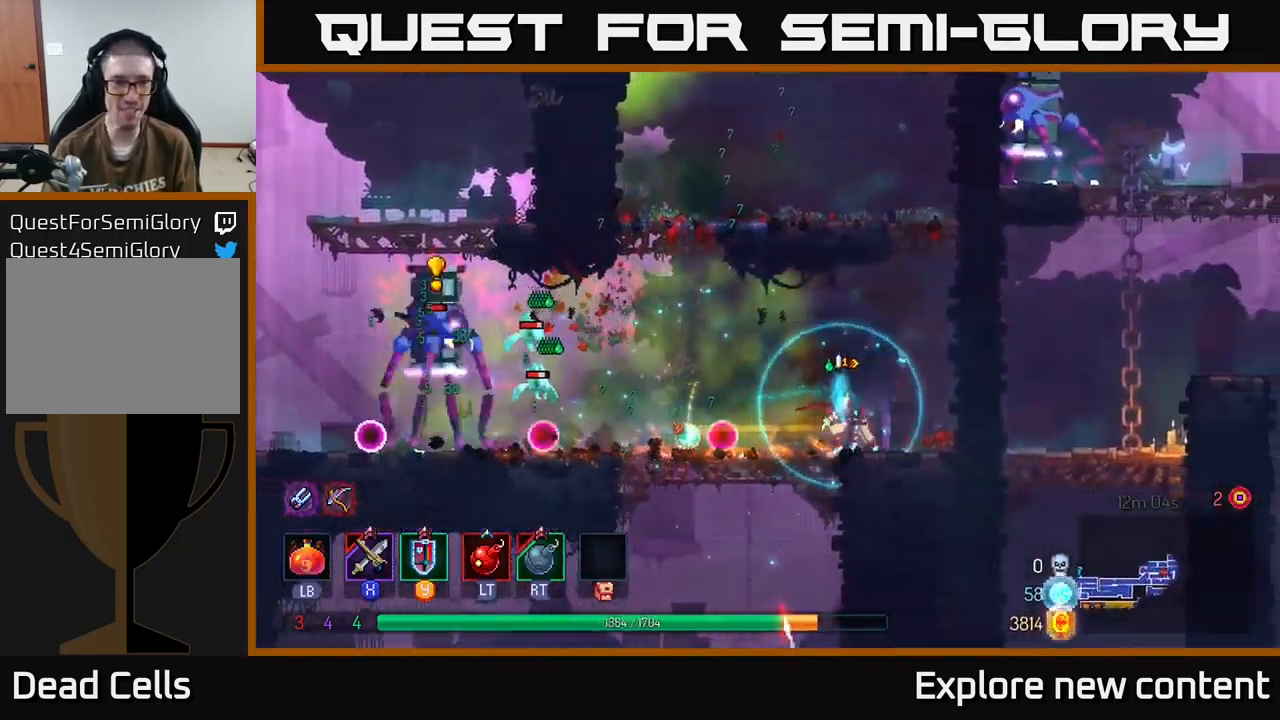
{"dt_ms": 500, "buttons": ["L2"], "left_stick": "left", "right_stick": "center", "events": [[84, "left_stick", "left"], [134, "A", "down"], [284, "A", "up"], [300, "R2", "down"], [384, "R2", "up"], [450, "L2", "down"]]}
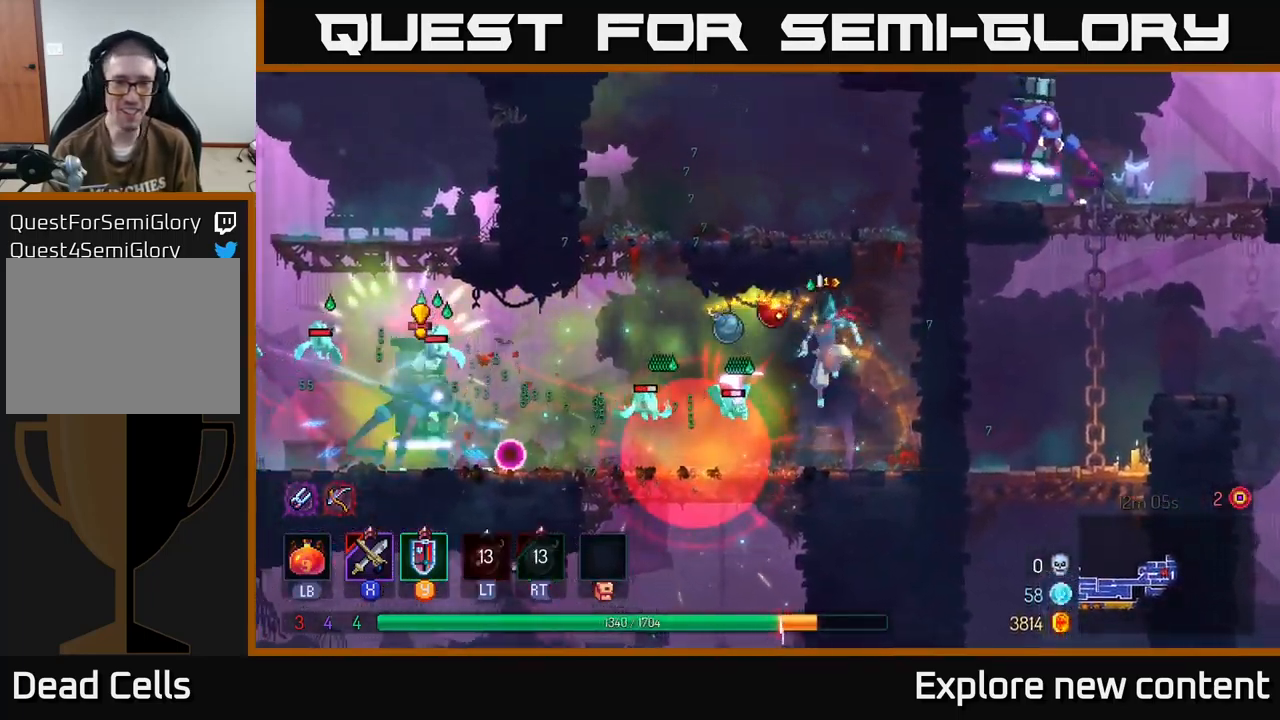
{"dt_ms": 500, "buttons": ["A"], "left_stick": "up", "right_stick": "center"}
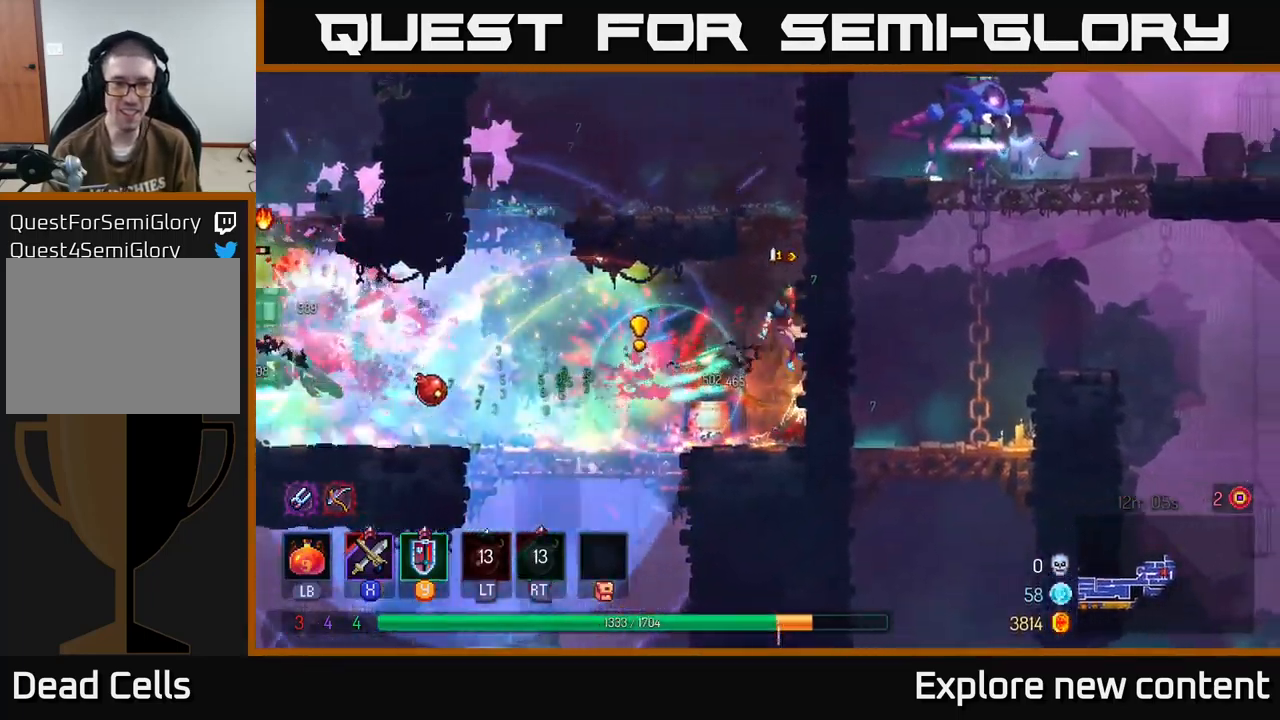
{"dt_ms": 500, "buttons": [], "left_stick": "left", "right_stick": "center", "events": [[117, "A", "up"], [200, "A", "down"], [284, "left_stick", "left"], [384, "A", "up"]]}
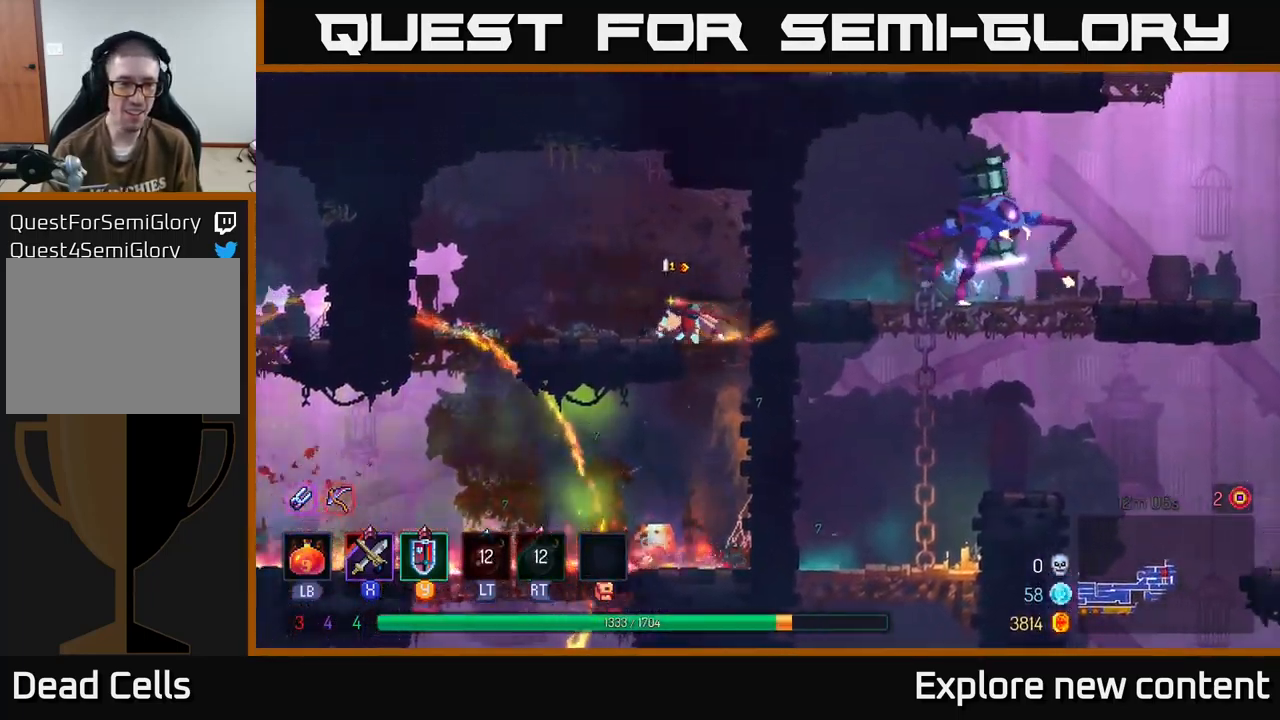
{"dt_ms": 500, "buttons": ["A"], "left_stick": "left", "right_stick": "center", "events": [[500, "A", "down"]]}
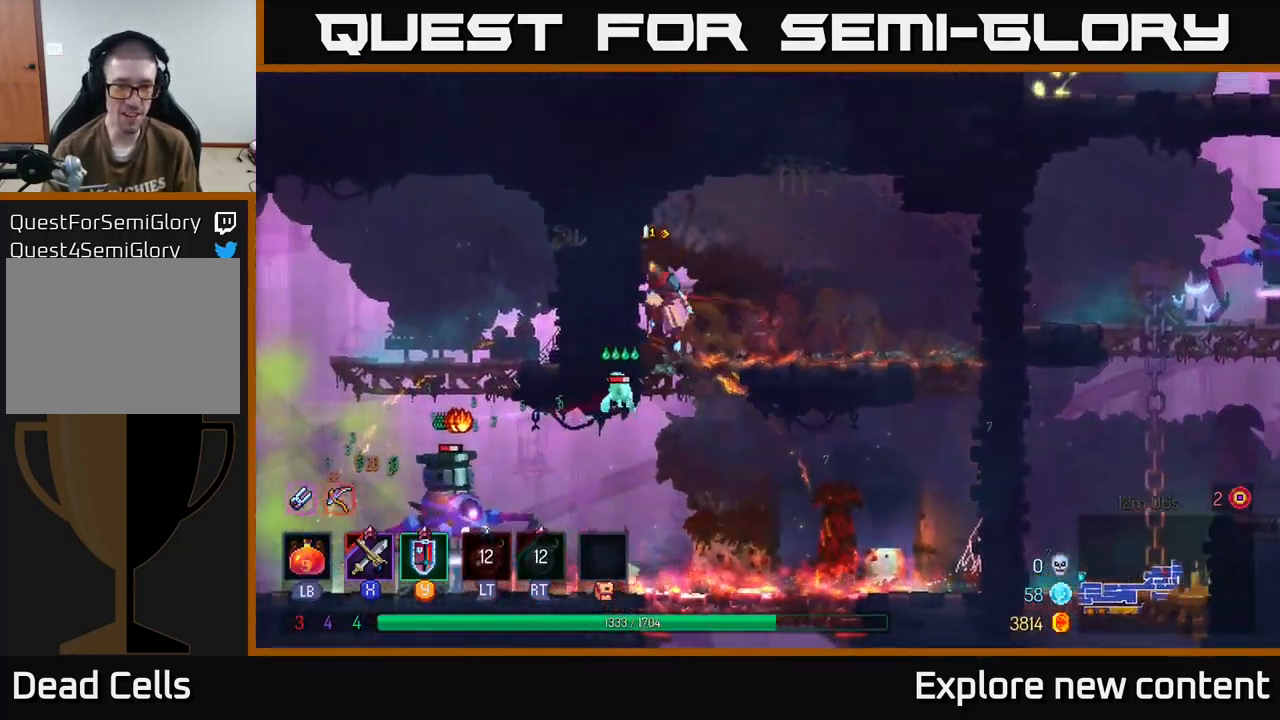
{"dt_ms": 500, "buttons": ["X"], "left_stick": "left", "right_stick": "center"}
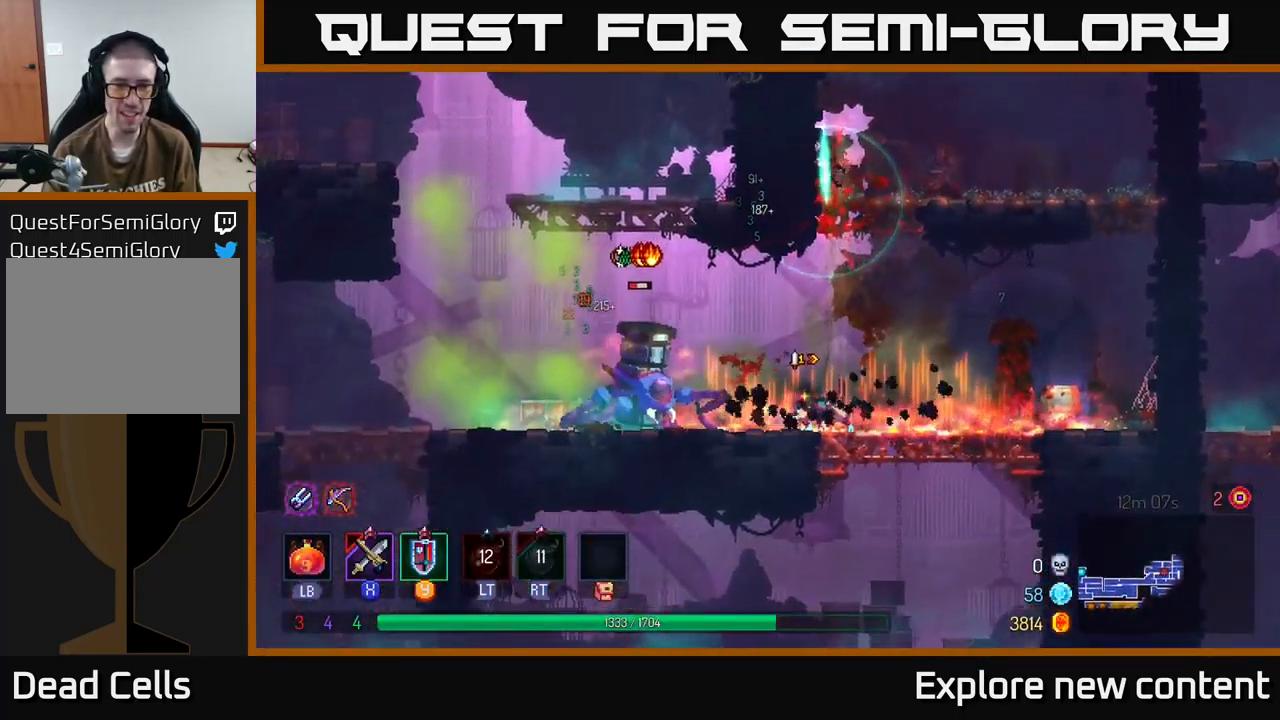
{"dt_ms": 500, "buttons": [], "left_stick": "left", "right_stick": "center", "events": [[100, "X", "up"], [200, "X", "down"], [267, "X", "up"], [367, "X", "down"], [484, "X", "up"]]}
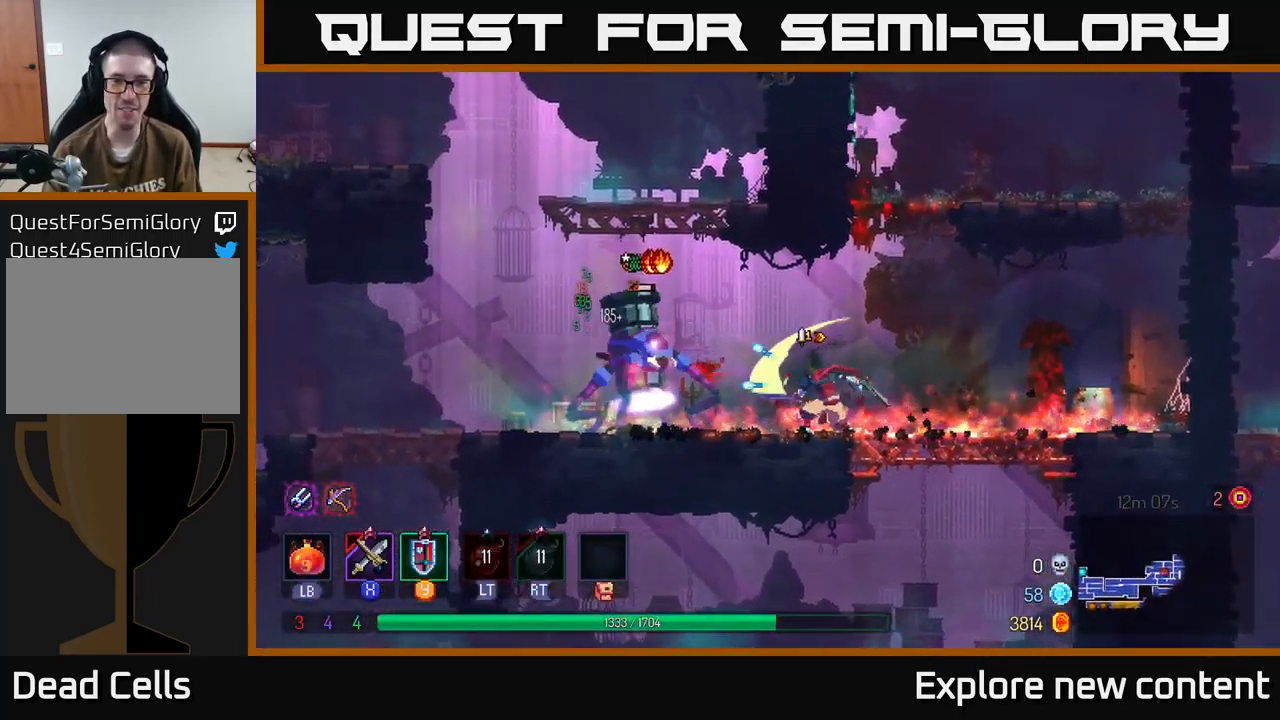
{"dt_ms": 501, "buttons": ["X"], "left_stick": "left", "right_stick": "center", "events": [[67, "X", "down"], [151, "X", "up"], [234, "X", "down"], [334, "X", "up"], [434, "X", "down"]]}
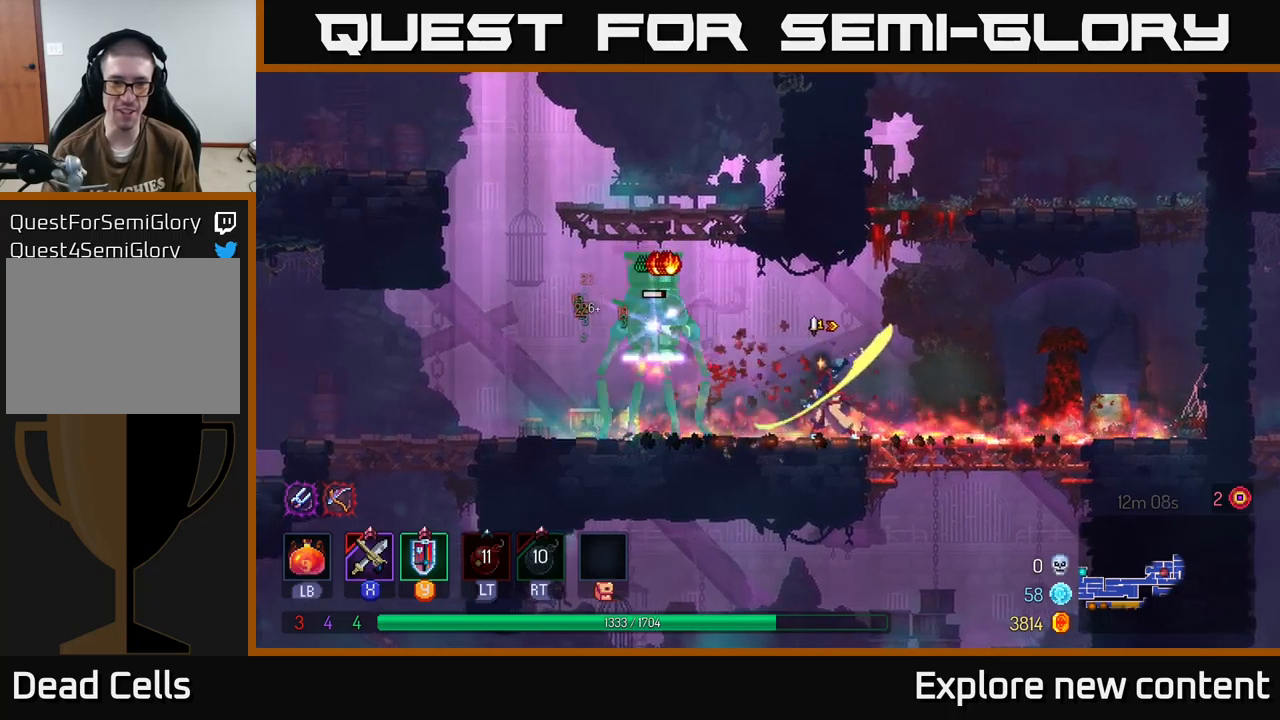
{"dt_ms": 500, "buttons": [], "left_stick": "left", "right_stick": "center", "events": [[33, "X", "up"], [116, "left_stick", "center"], [200, "X", "down"], [266, "X", "up"], [283, "left_stick", "left"]]}
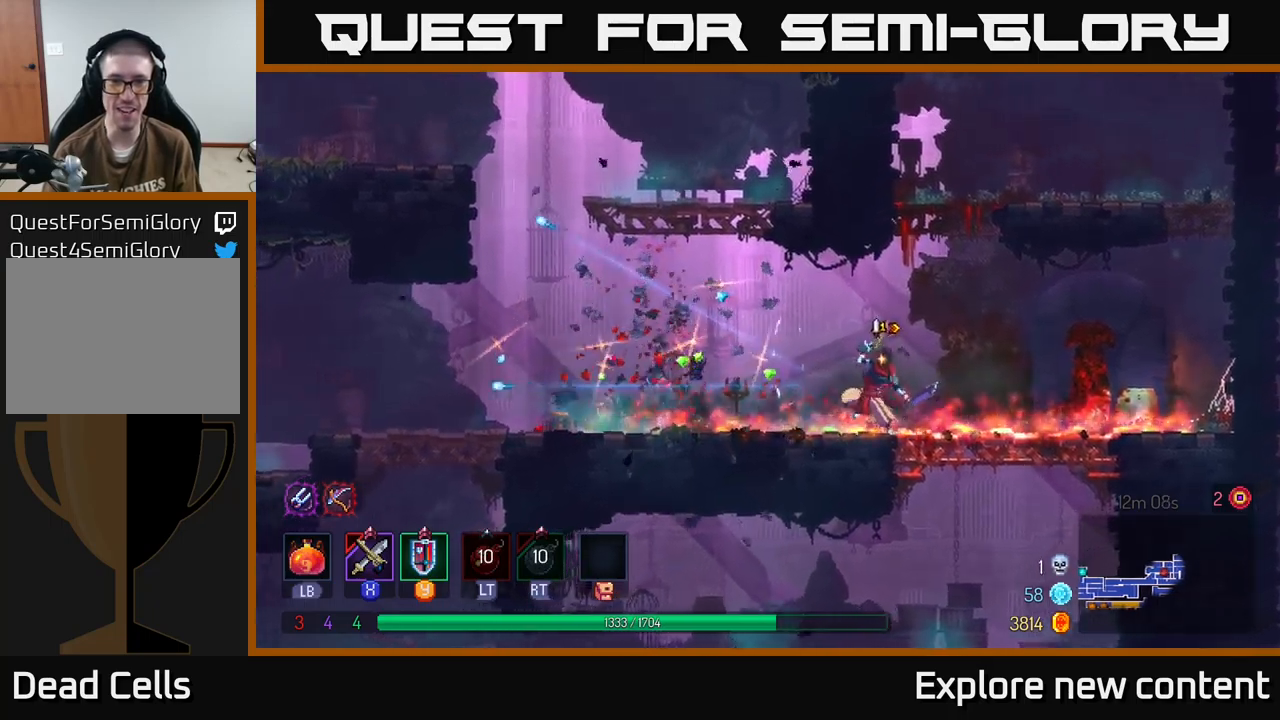
{"dt_ms": 500, "buttons": [], "left_stick": "left", "right_stick": "center", "events": [[50, "B", "down"], [183, "B", "up"]]}
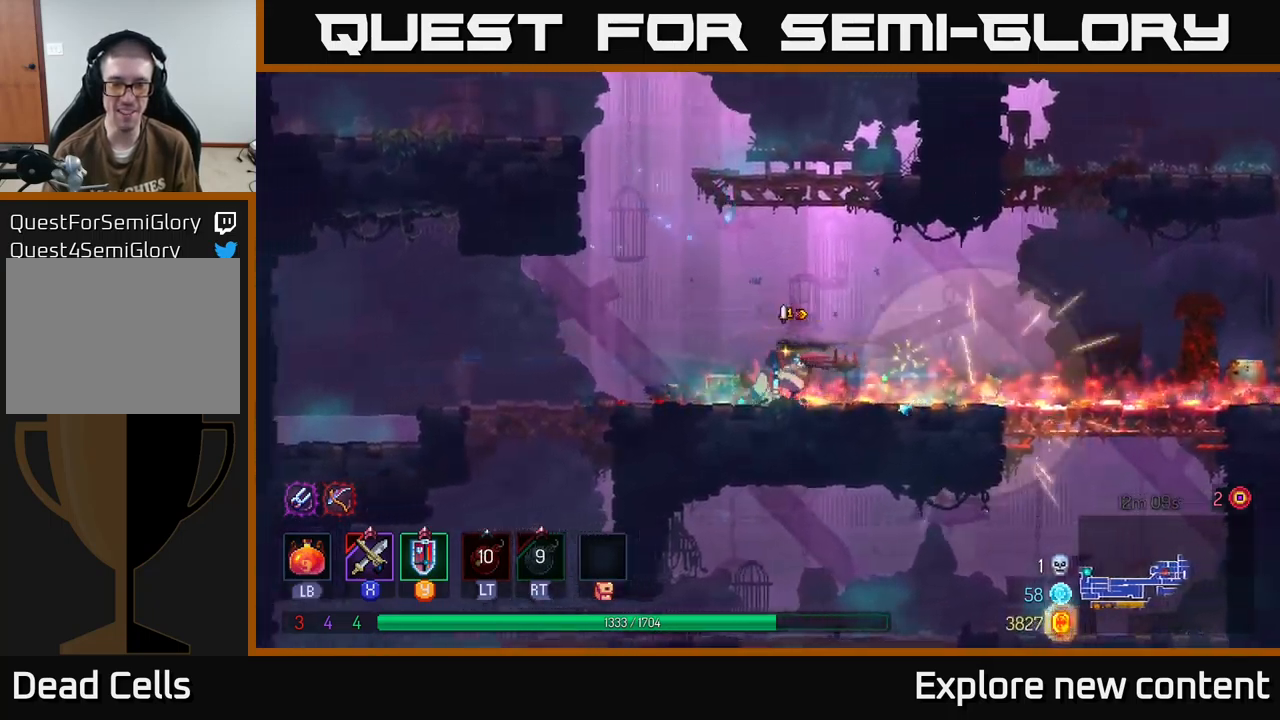
{"dt_ms": 500, "buttons": ["A"], "left_stick": "up", "right_stick": "center", "events": [[200, "A", "down"], [216, "left_stick", "up-left"], [333, "A", "up"], [383, "left_stick", "up"], [400, "A", "down"]]}
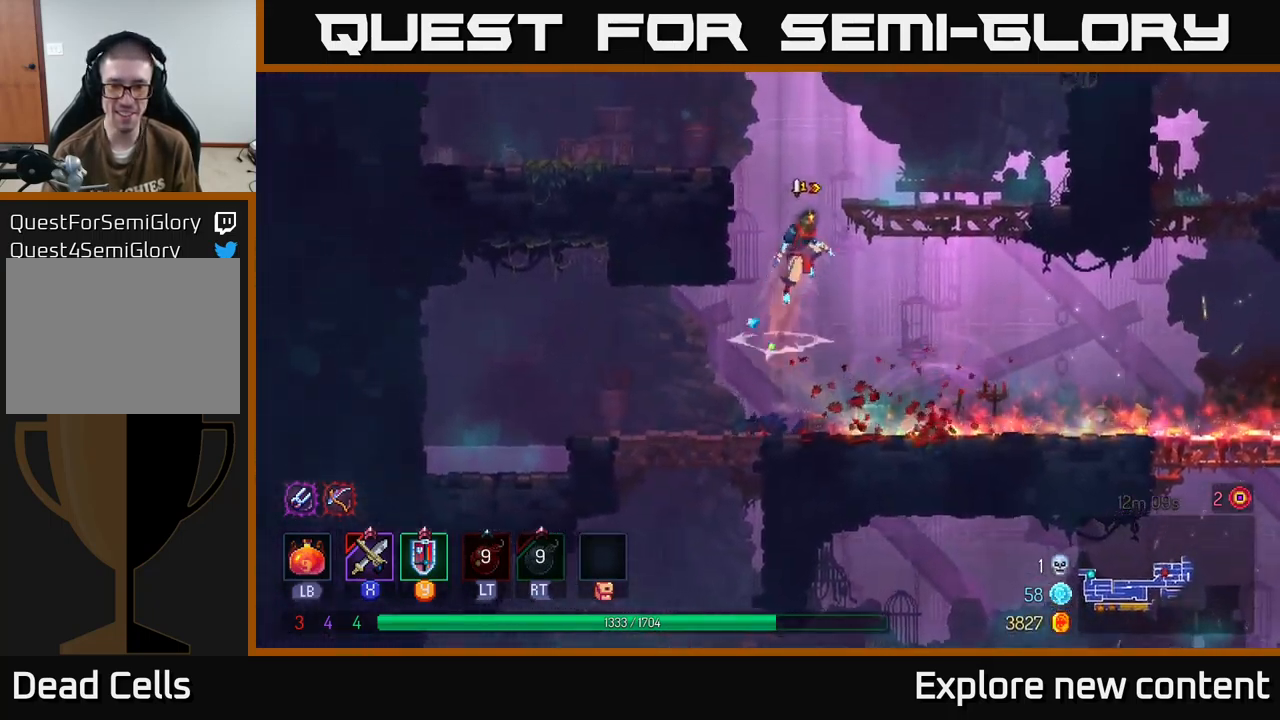
{"dt_ms": 500, "buttons": [], "left_stick": "left", "right_stick": "center", "events": [[116, "A", "up"], [333, "left_stick", "up-left"], [450, "left_stick", "left"]]}
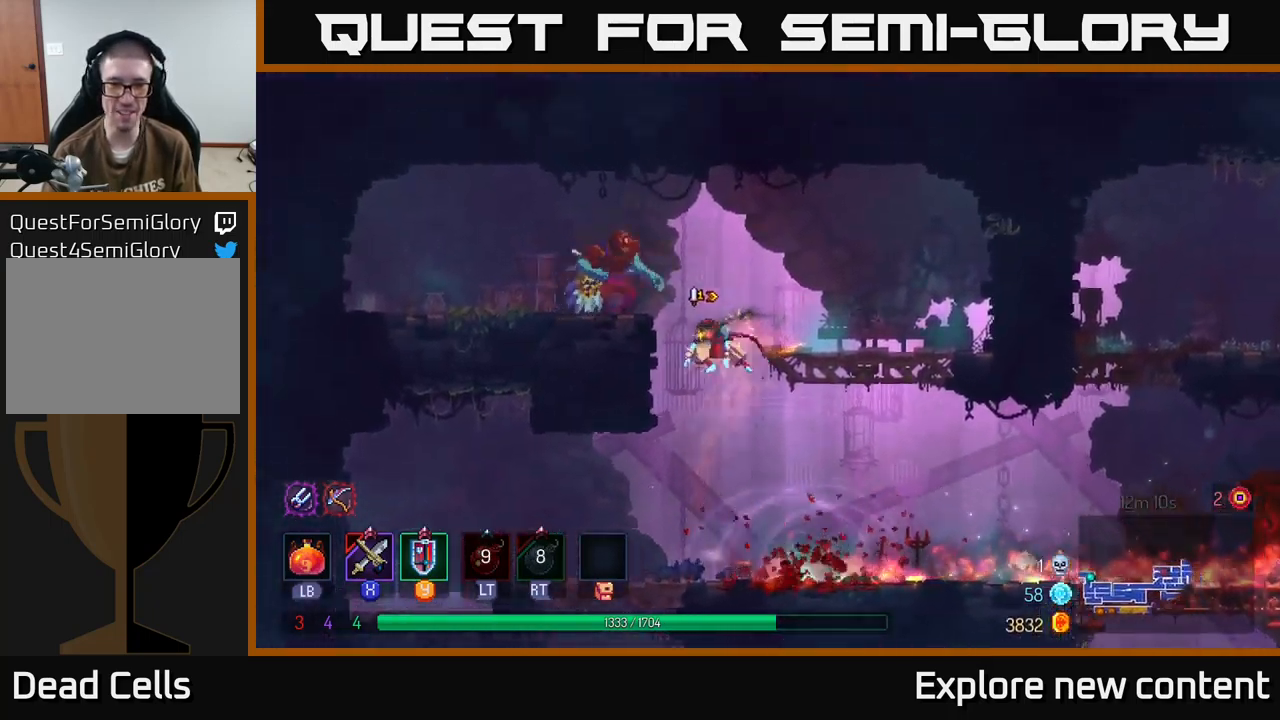
{"dt_ms": 500, "buttons": [], "left_stick": "center", "right_stick": "center", "events": [[33, "A", "down"], [166, "A", "up"], [383, "X", "down"], [400, "left_stick", "center"], [450, "X", "up"]]}